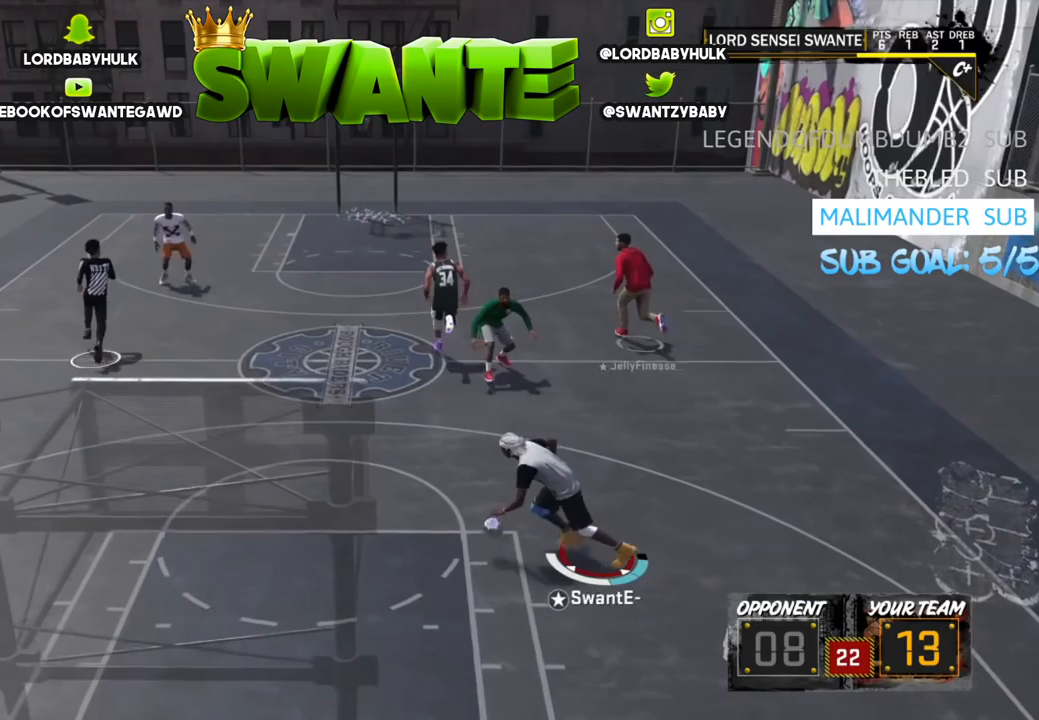
Gameplay with a controller (PlayStation layout); each line is a JSON object with the inputs held at the frame after it. "events" lists button and stick changes between this image and that frame as [ms after this image, input, new state], when the widget could be followed in between.
{"buttons": [], "left_stick": "up", "right_stick": "down", "events": [[17, "left_stick", "up"], [417, "right_stick", "down"]]}
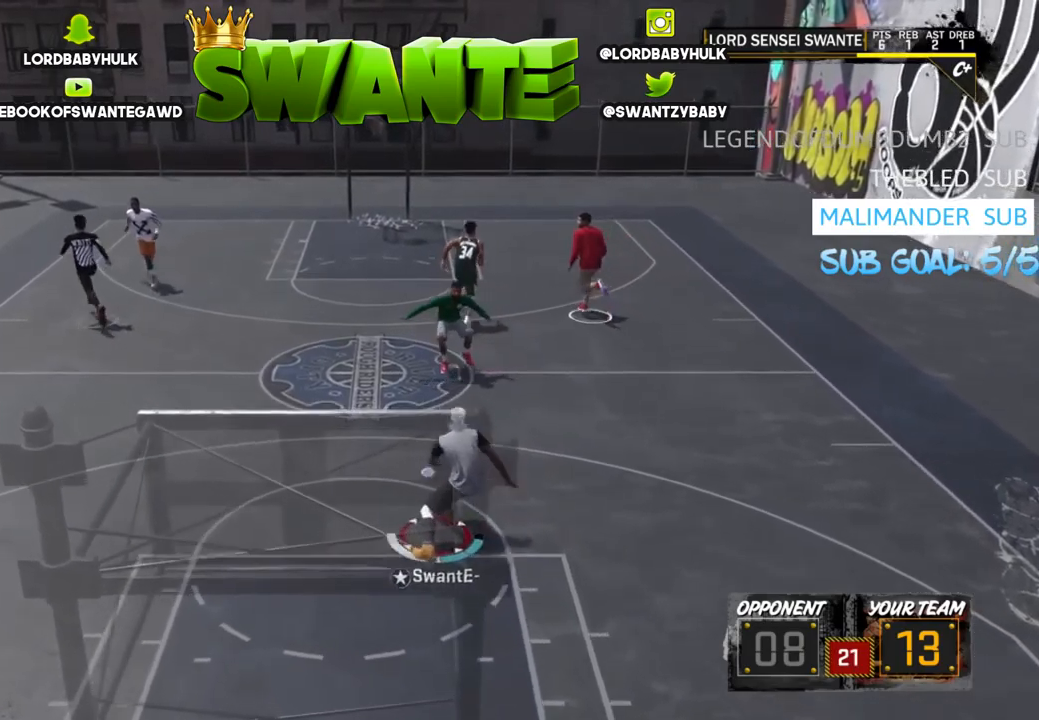
{"buttons": [], "left_stick": "up", "right_stick": "center", "events": [[17, "right_stick", "center"]]}
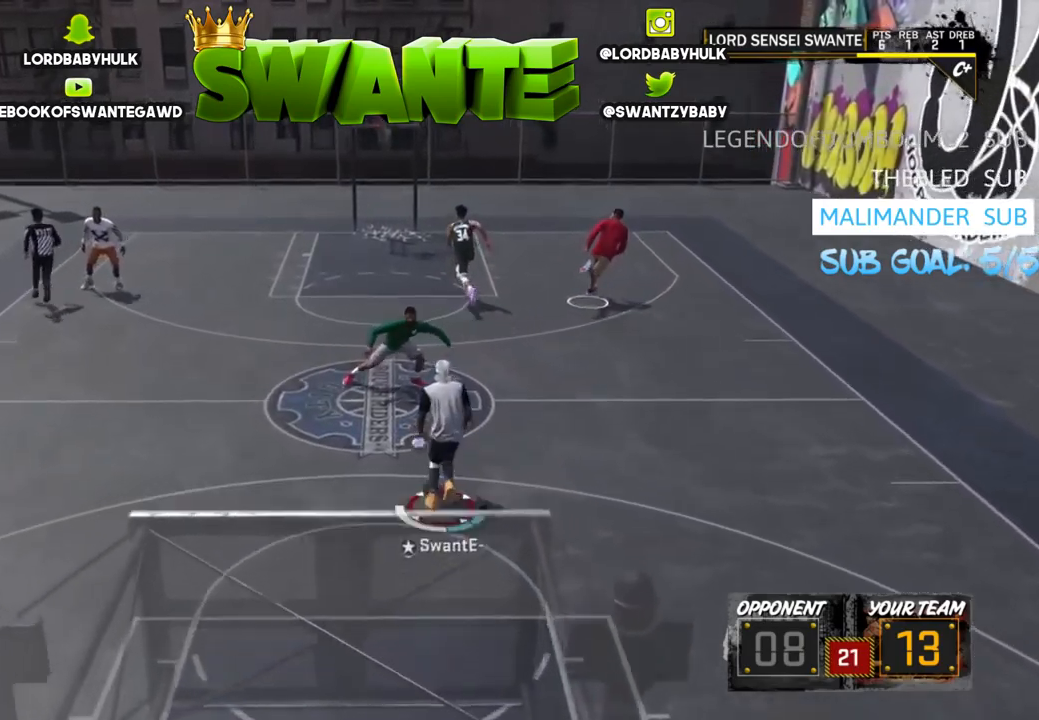
{"buttons": [], "left_stick": "up", "right_stick": "center", "events": [[300, "right_stick", "down"], [400, "right_stick", "center"]]}
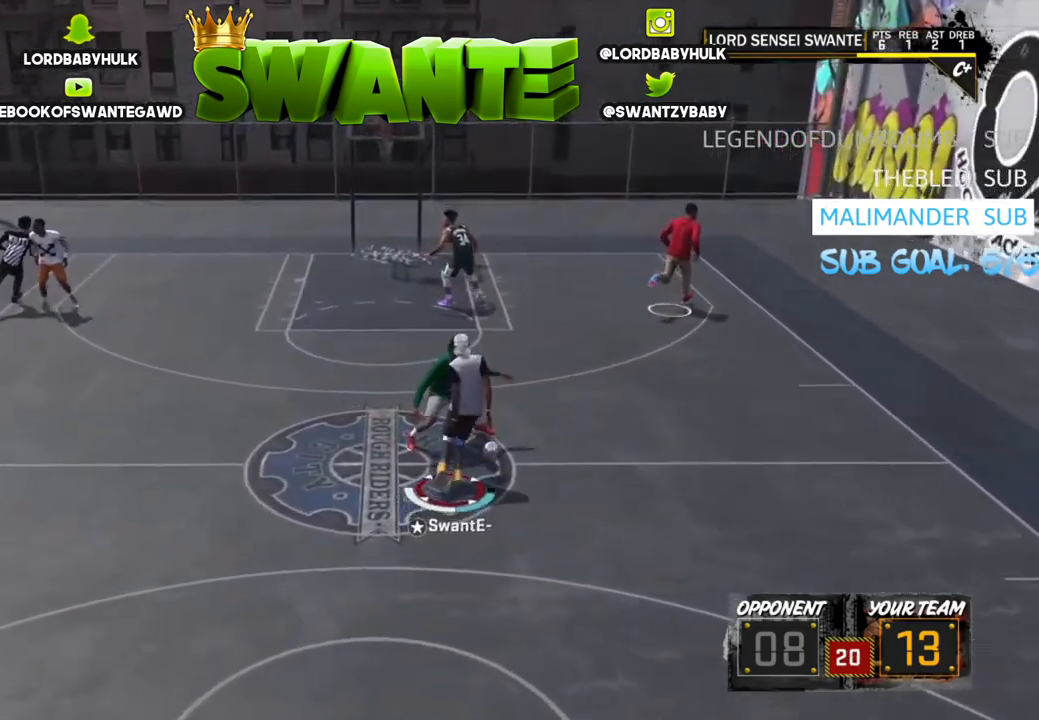
{"buttons": [], "left_stick": "up", "right_stick": "center", "events": [[34, "right_stick", "down"], [134, "right_stick", "center"], [300, "right_stick", "down"], [367, "right_stick", "center"]]}
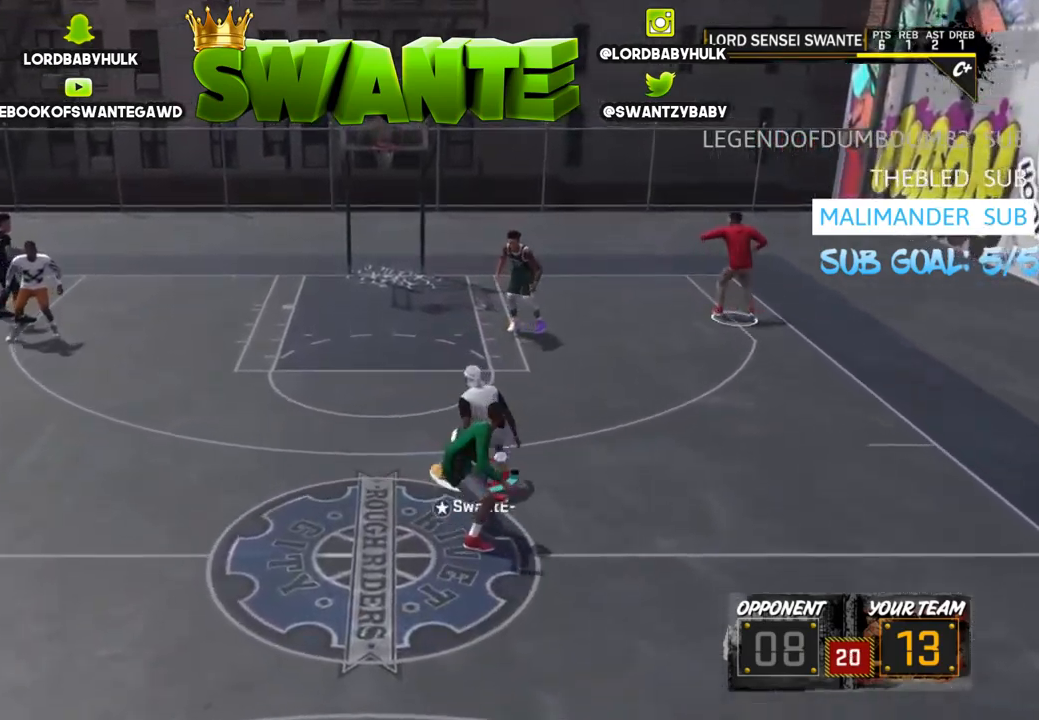
{"buttons": [], "left_stick": "center", "right_stick": "center", "events": [[34, "right_stick", "down"], [134, "right_stick", "center"], [200, "left_stick", "center"]]}
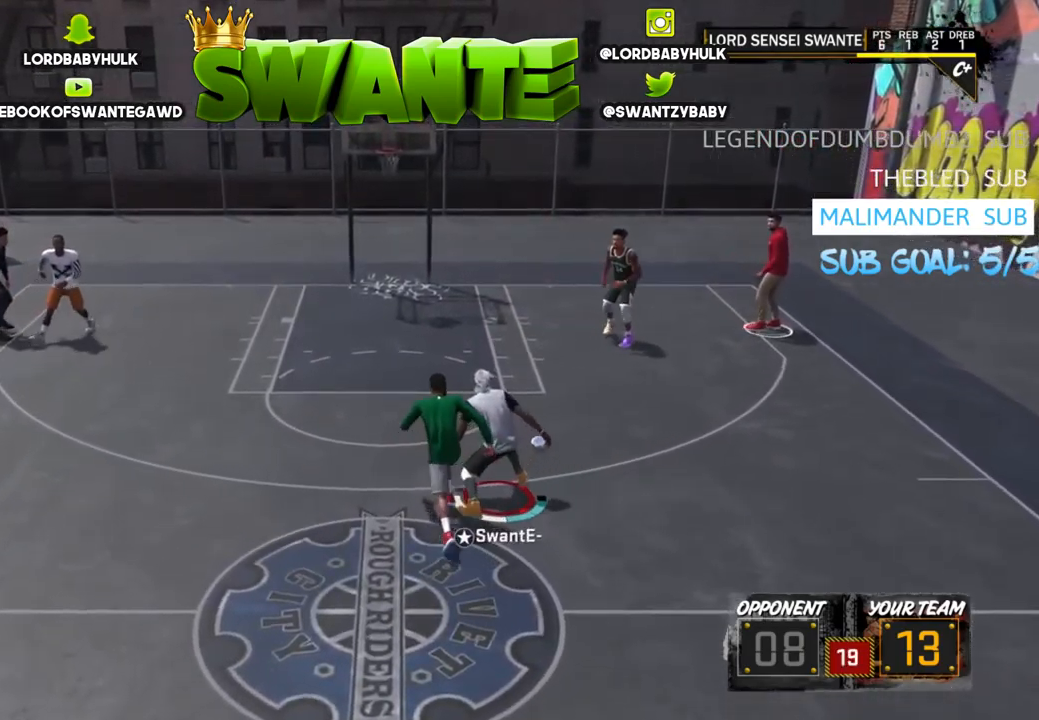
{"buttons": [], "left_stick": "center", "right_stick": "center", "events": [[200, "R2", "down"], [250, "right_stick", "right"], [350, "right_stick", "center"], [484, "R2", "up"]]}
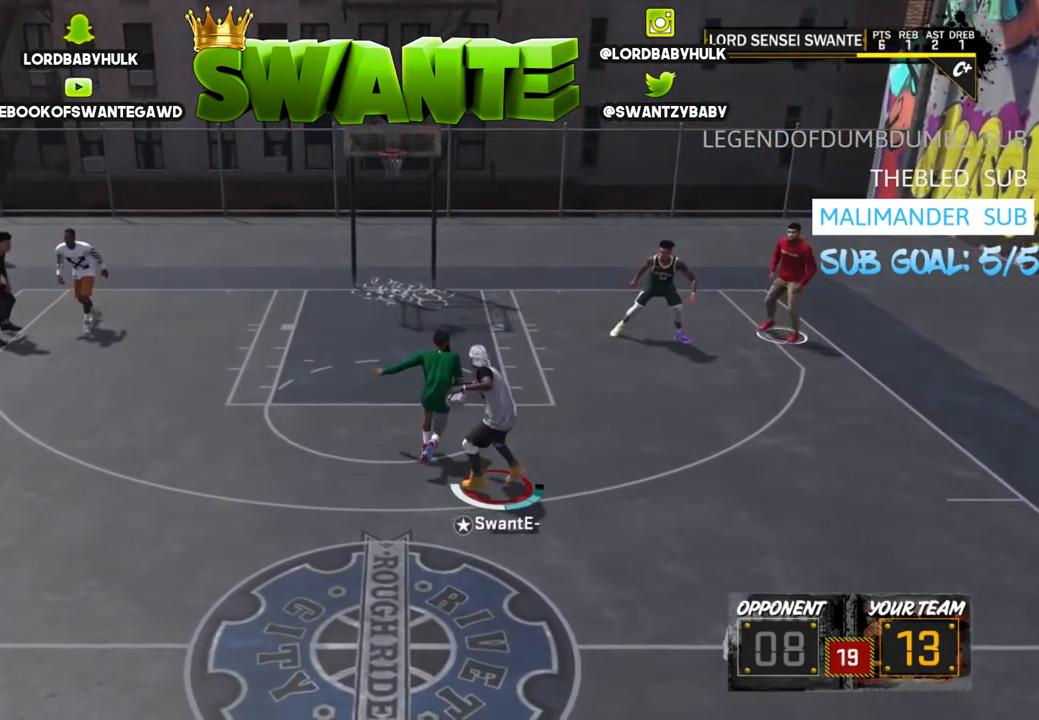
{"buttons": [], "left_stick": "center", "right_stick": "center", "events": []}
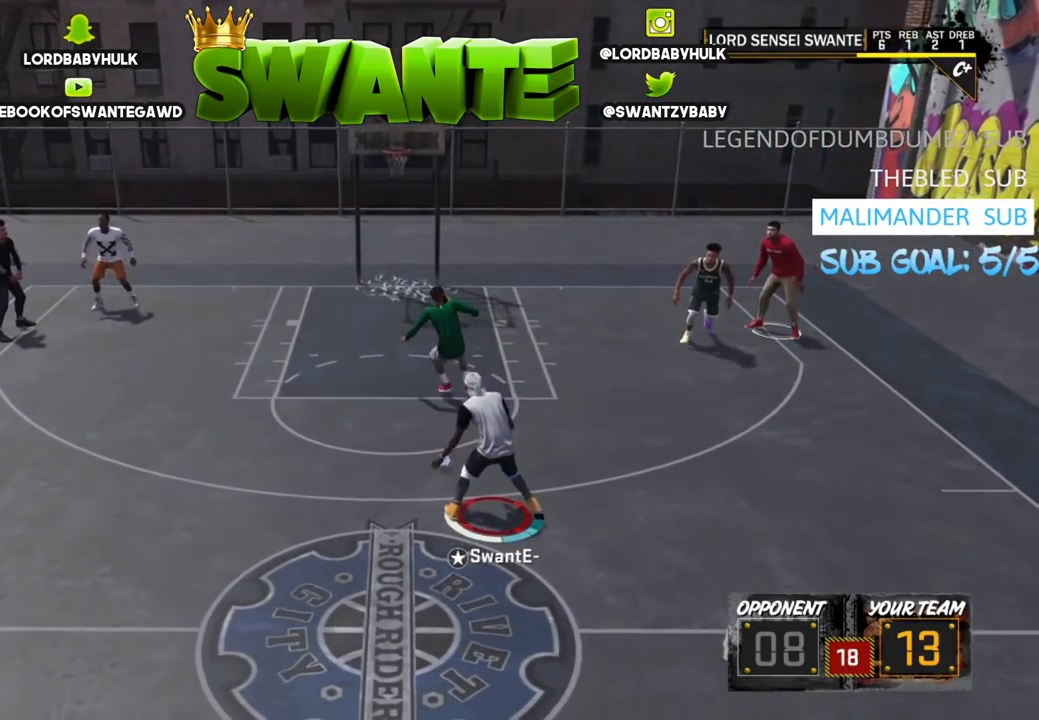
{"buttons": [], "left_stick": "center", "right_stick": "center", "events": []}
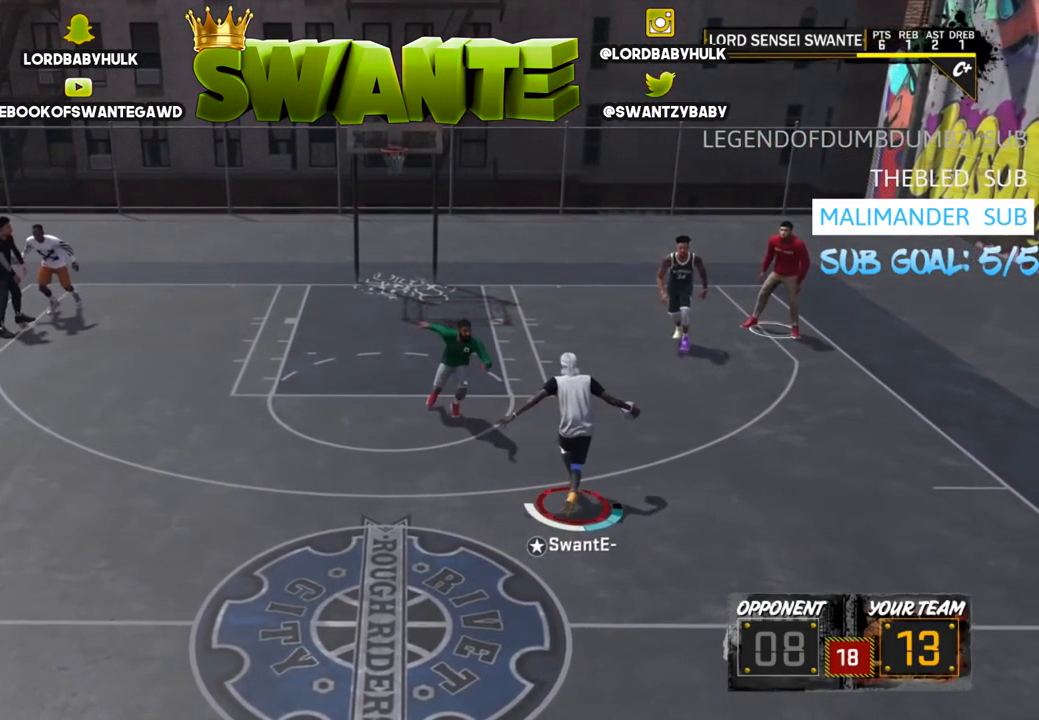
{"buttons": [], "left_stick": "up-left", "right_stick": "down-left", "events": [[84, "right_stick", "up-left"], [184, "right_stick", "center"], [217, "R2", "down"], [217, "left_stick", "up-left"], [384, "right_stick", "left"], [417, "R2", "up"], [500, "right_stick", "down-left"]]}
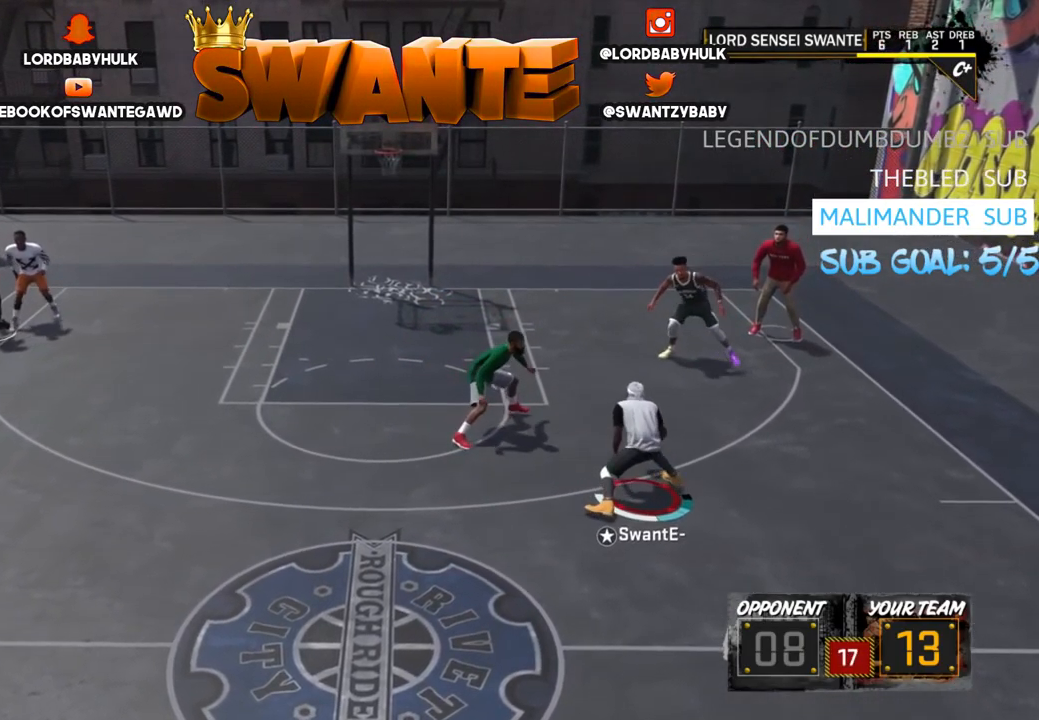
{"buttons": [], "left_stick": "center", "right_stick": "down-left", "events": [[34, "right_stick", "down-right"], [100, "right_stick", "right"], [200, "right_stick", "center"], [267, "left_stick", "center"], [400, "right_stick", "down-left"]]}
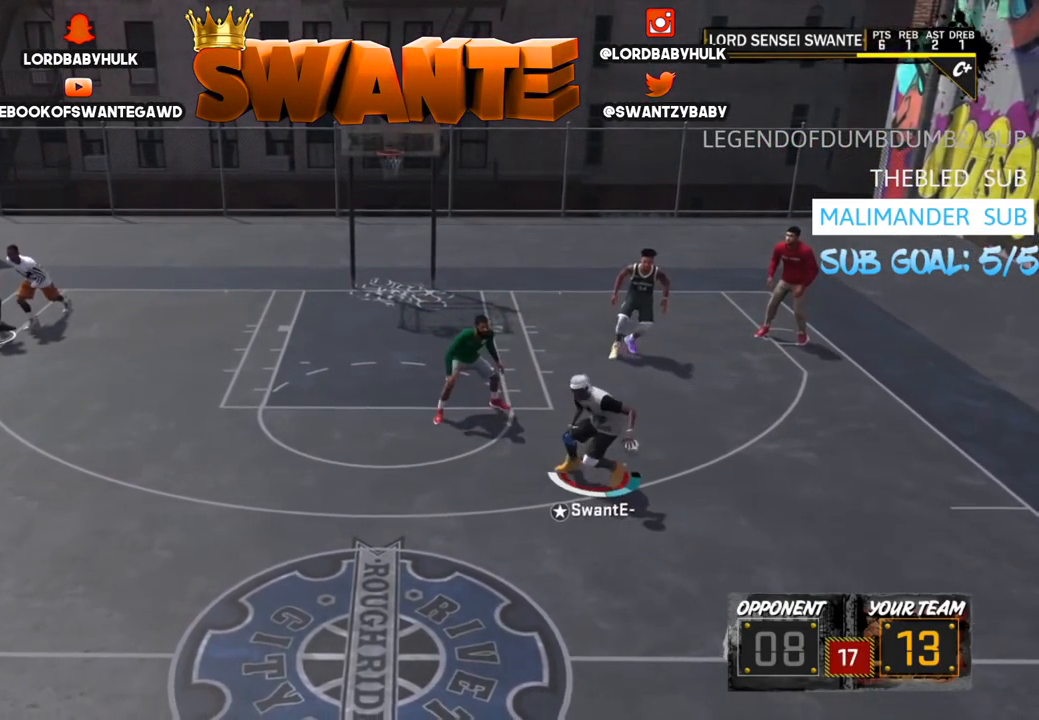
{"buttons": [], "left_stick": "center", "right_stick": "center", "events": [[66, "right_stick", "center"]]}
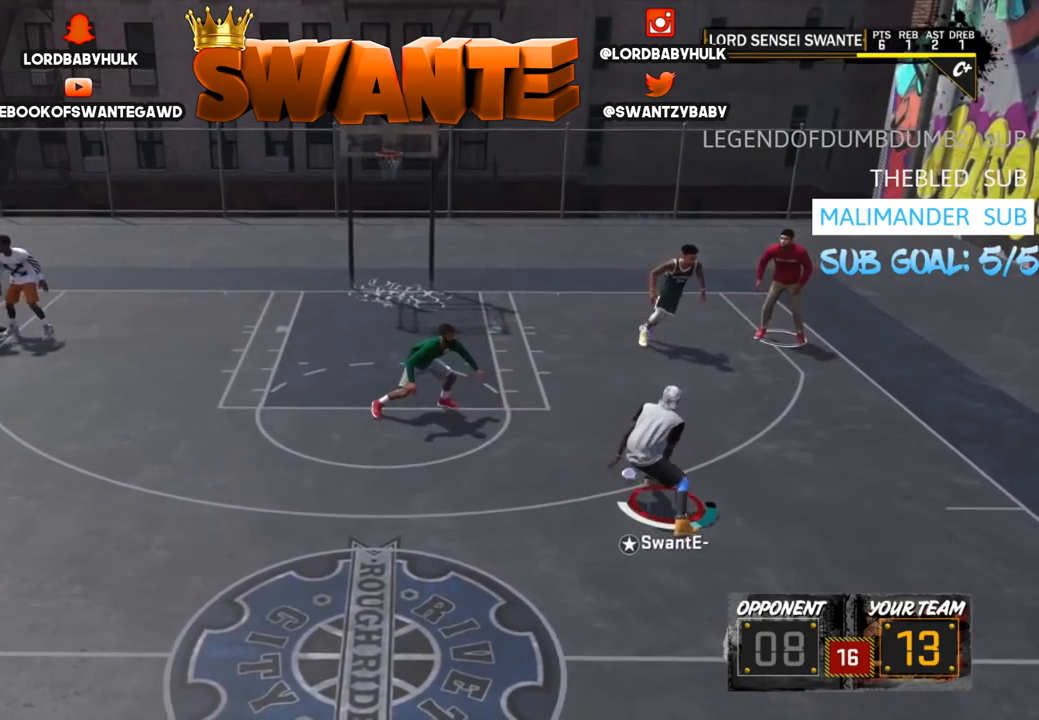
{"buttons": ["R2"], "left_stick": "center", "right_stick": "center", "events": [[217, "right_stick", "right"], [317, "right_stick", "center"], [350, "R2", "down"]]}
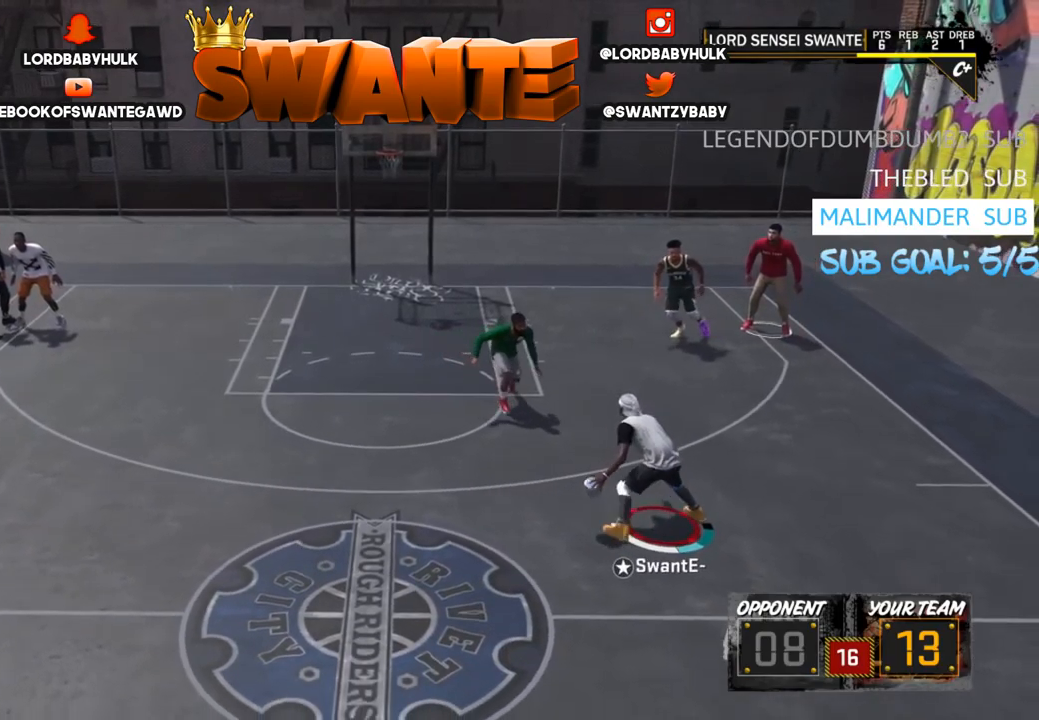
{"buttons": [], "left_stick": "center", "right_stick": "center", "events": [[167, "right_stick", "left"], [267, "right_stick", "center"], [334, "R2", "up"]]}
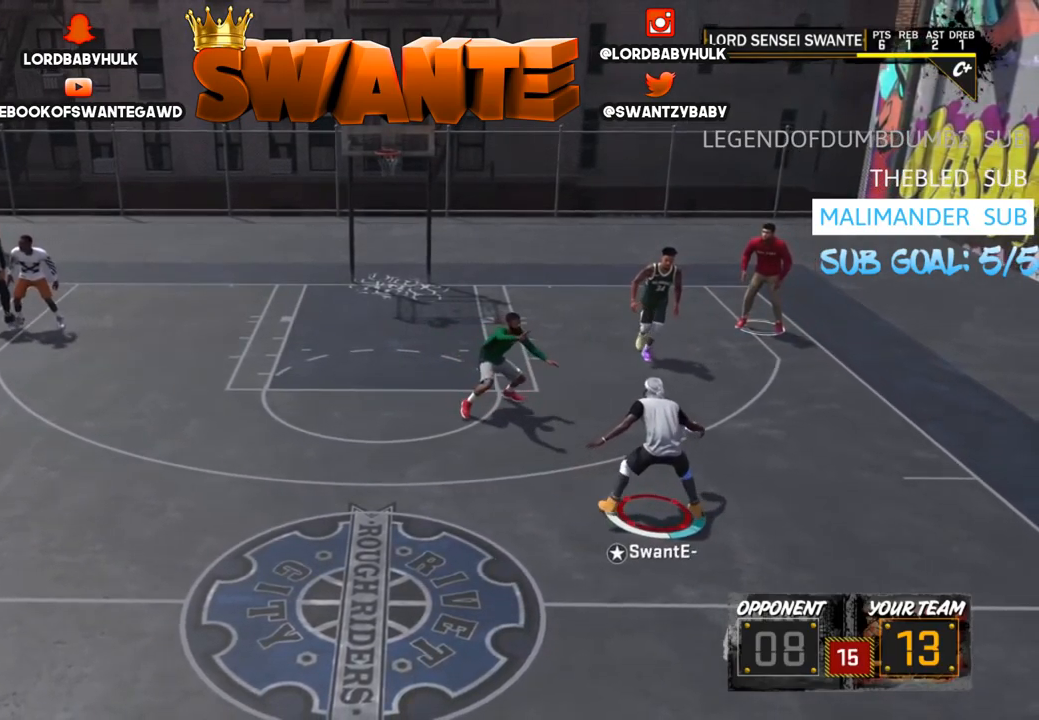
{"buttons": [], "left_stick": "center", "right_stick": "center", "events": []}
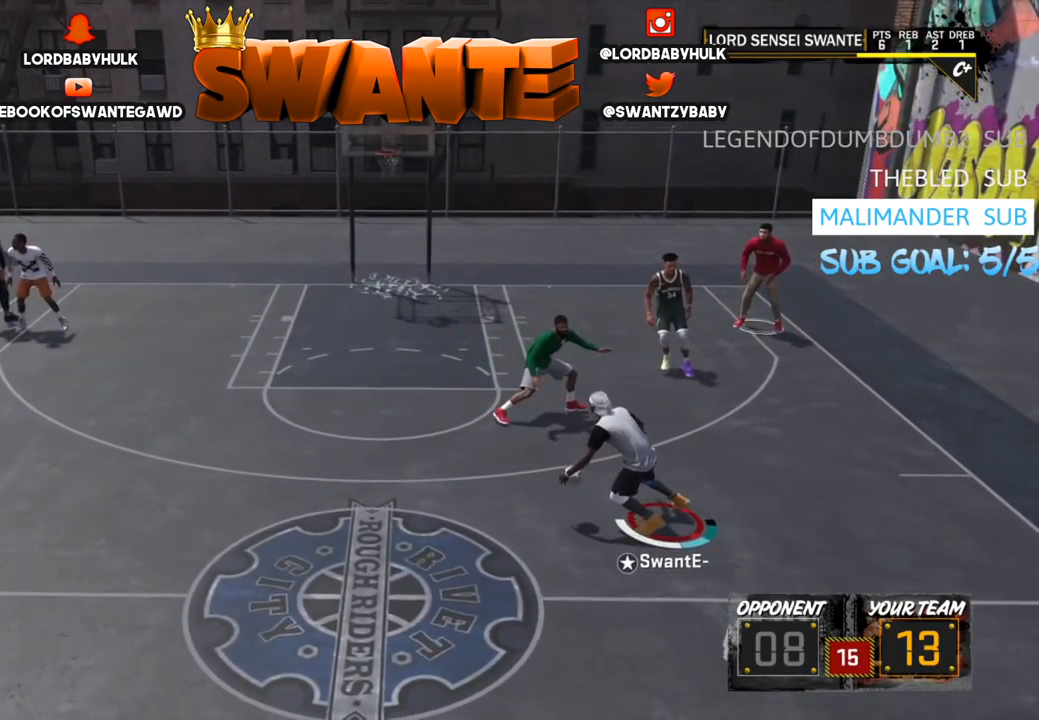
{"buttons": [], "left_stick": "center", "right_stick": "center", "events": [[267, "right_stick", "right"], [400, "right_stick", "center"]]}
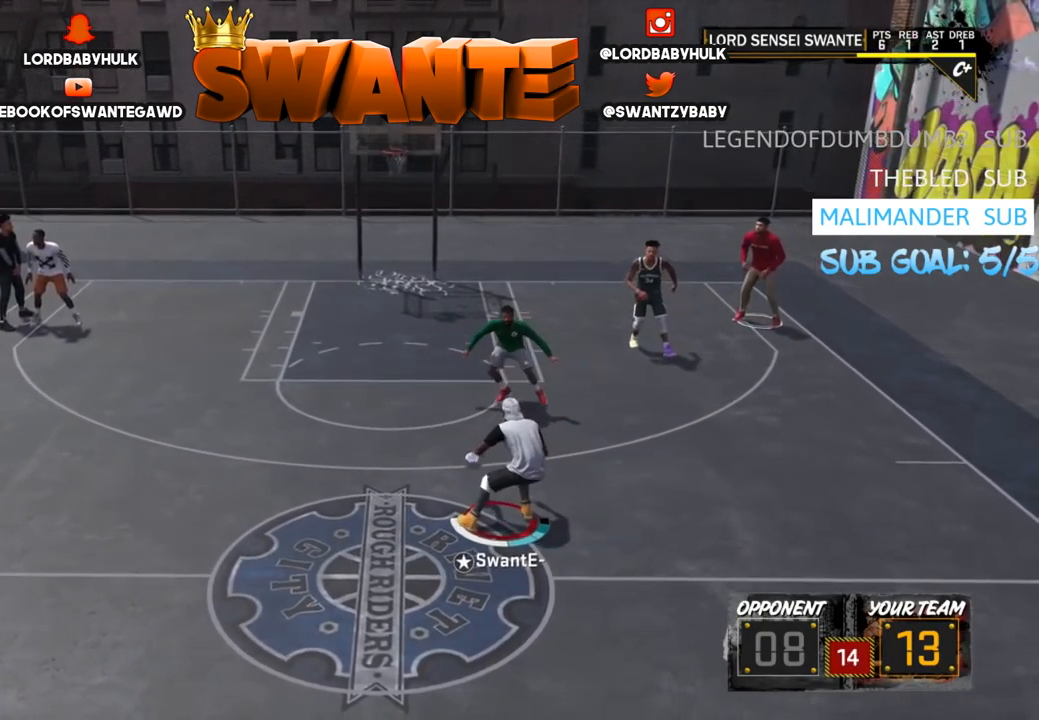
{"buttons": ["R2"], "left_stick": "center", "right_stick": "center", "events": [[34, "right_stick", "left"], [134, "right_stick", "center"], [284, "right_stick", "right"], [384, "right_stick", "center"], [450, "R2", "down"]]}
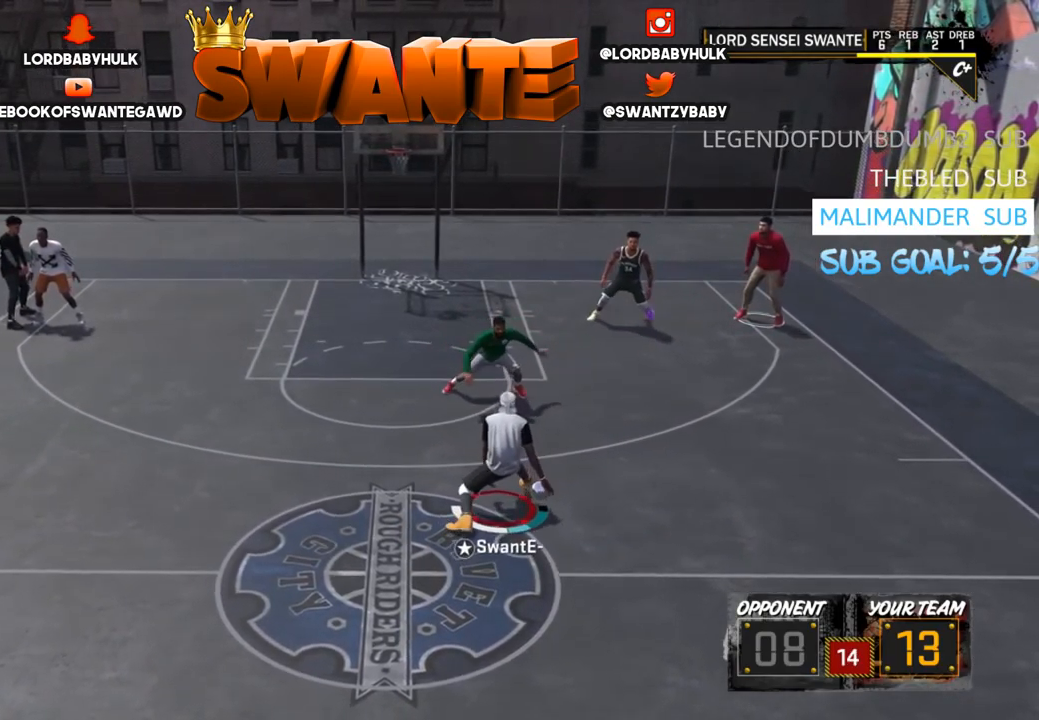
{"buttons": [], "left_stick": "center", "right_stick": "center", "events": [[84, "right_stick", "left"], [150, "right_stick", "center"], [184, "R2", "up"]]}
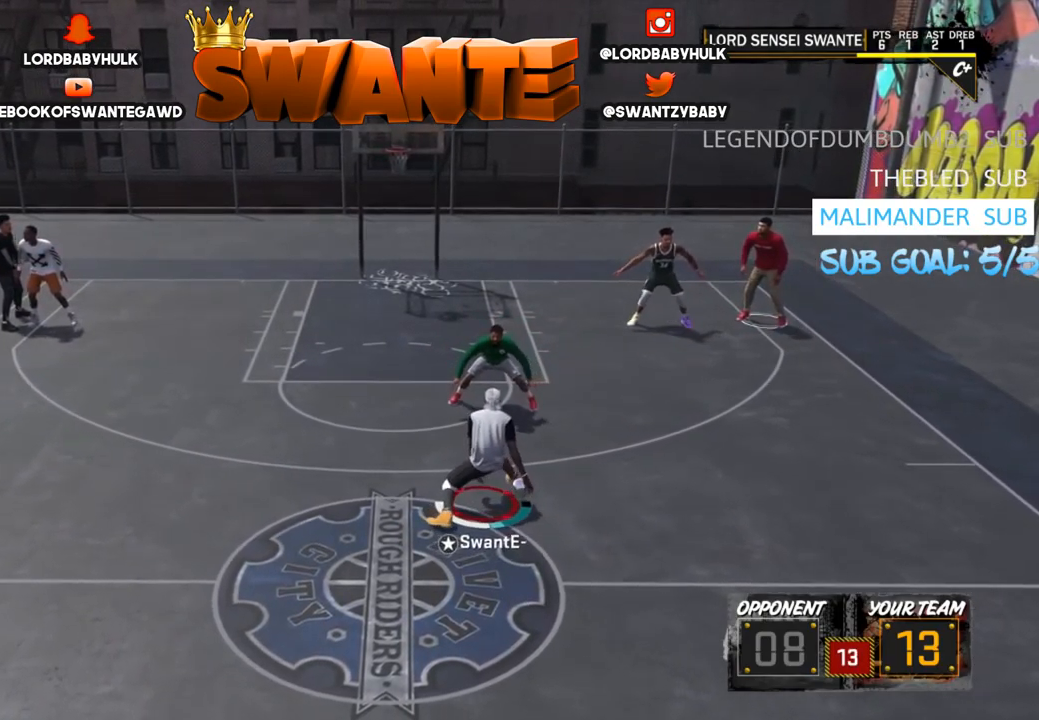
{"buttons": [], "left_stick": "center", "right_stick": "center", "events": []}
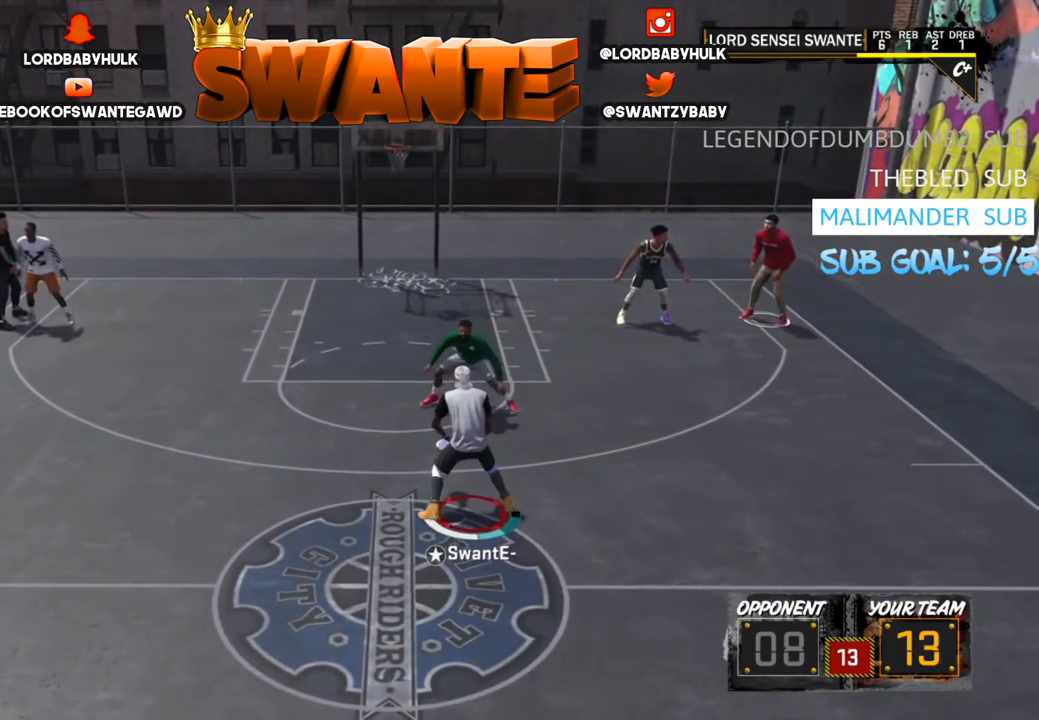
{"buttons": [], "left_stick": "center", "right_stick": "right", "events": [[50, "right_stick", "right"], [184, "right_stick", "center"], [284, "right_stick", "left"], [367, "right_stick", "center"], [500, "right_stick", "right"]]}
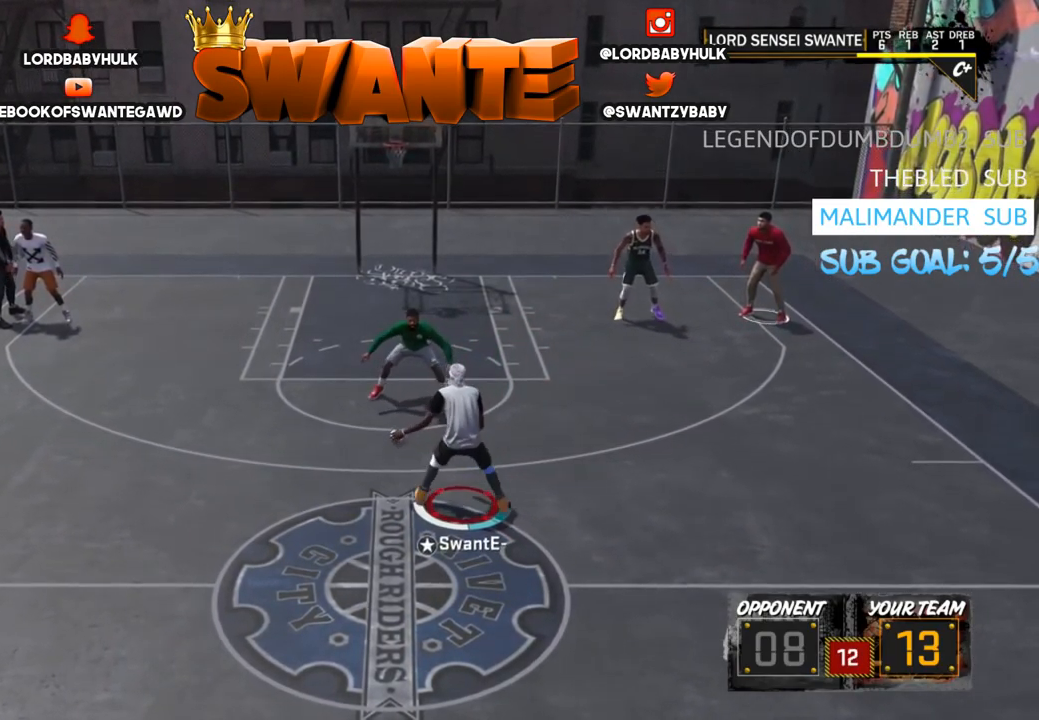
{"buttons": ["R2"], "left_stick": "center", "right_stick": "center", "events": [[134, "right_stick", "center"], [300, "right_stick", "left"], [400, "R2", "down"], [400, "right_stick", "center"]]}
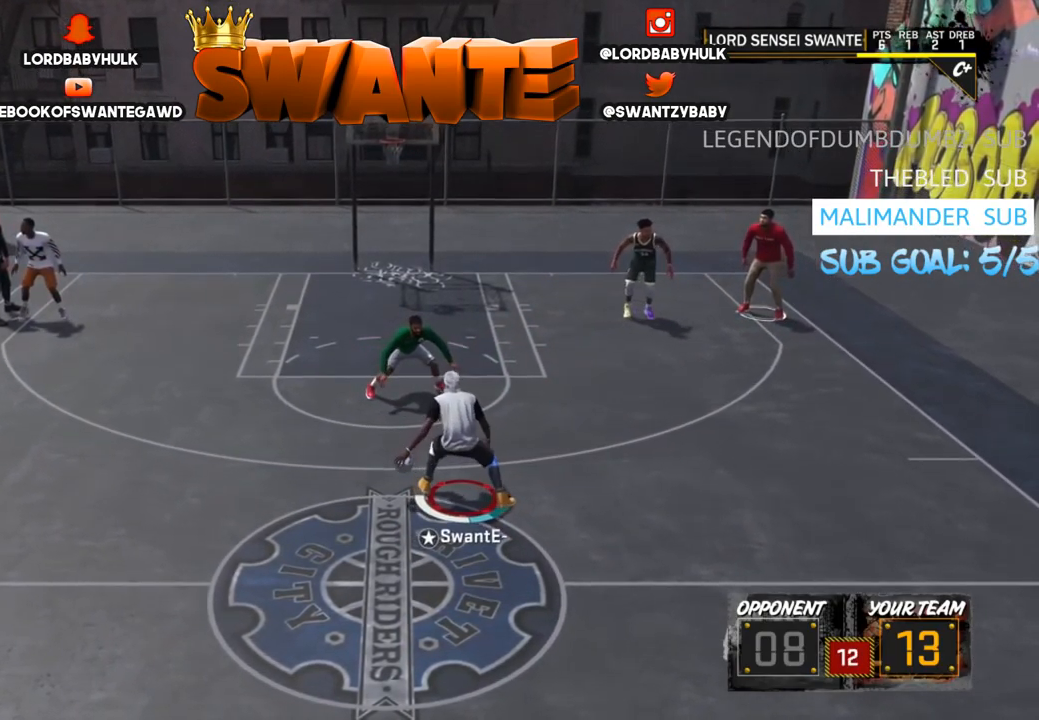
{"buttons": [], "left_stick": "center", "right_stick": "center", "events": [[67, "right_stick", "left"], [134, "right_stick", "center"], [167, "R2", "up"]]}
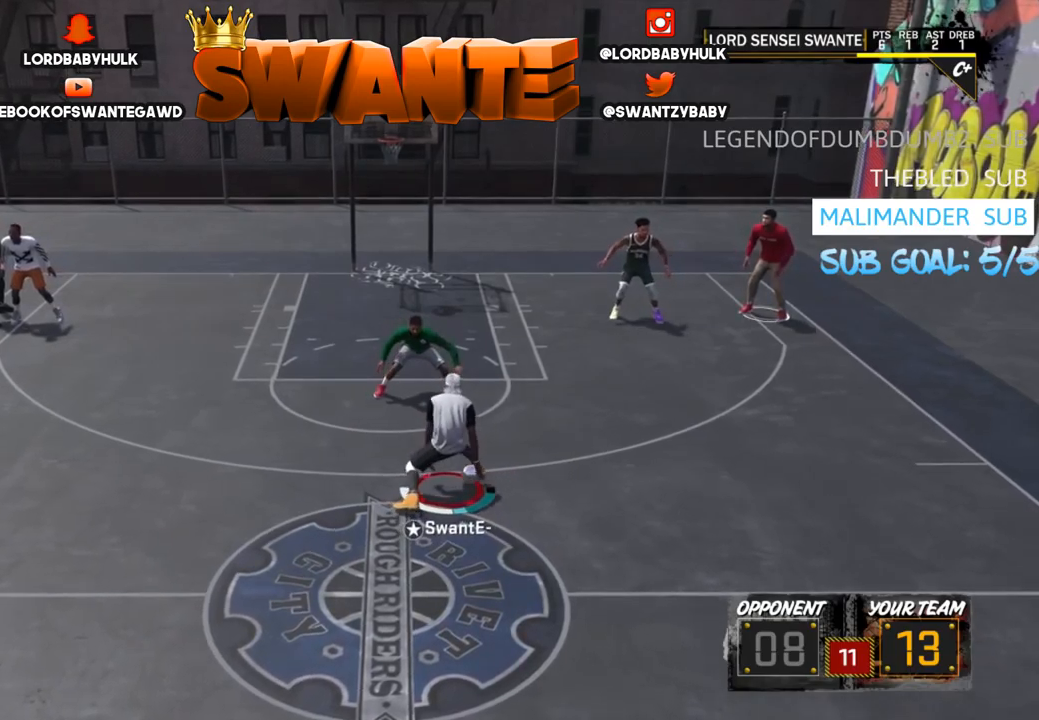
{"buttons": [], "left_stick": "center", "right_stick": "center", "events": []}
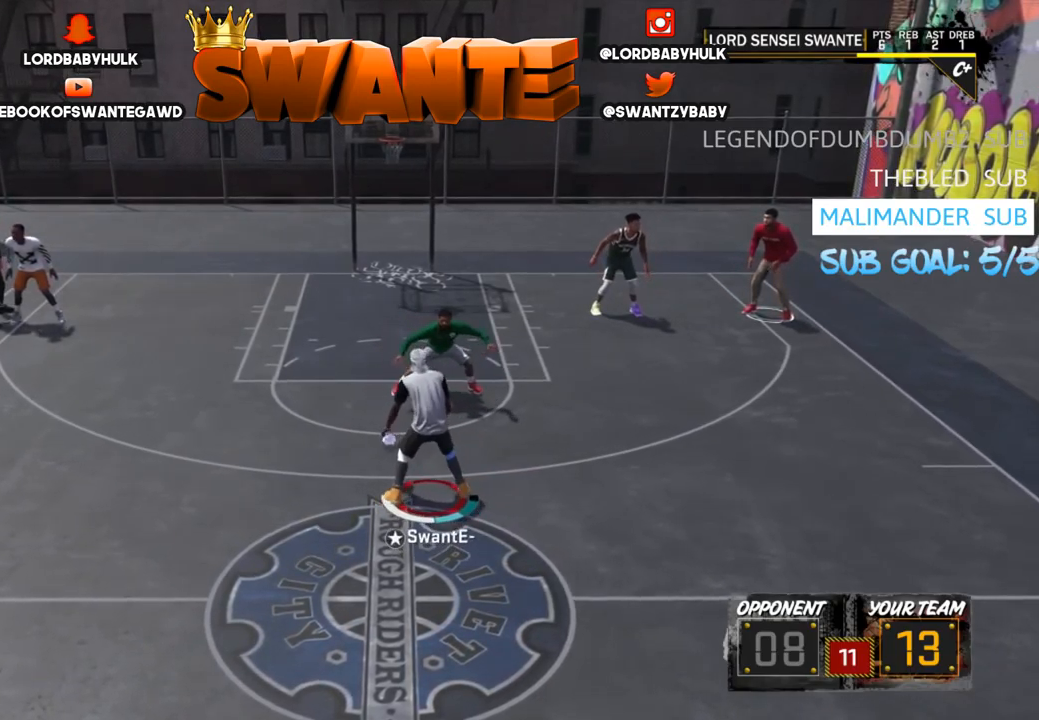
{"buttons": ["R2"], "left_stick": "center", "right_stick": "left", "events": [[400, "R2", "down"], [500, "right_stick", "left"]]}
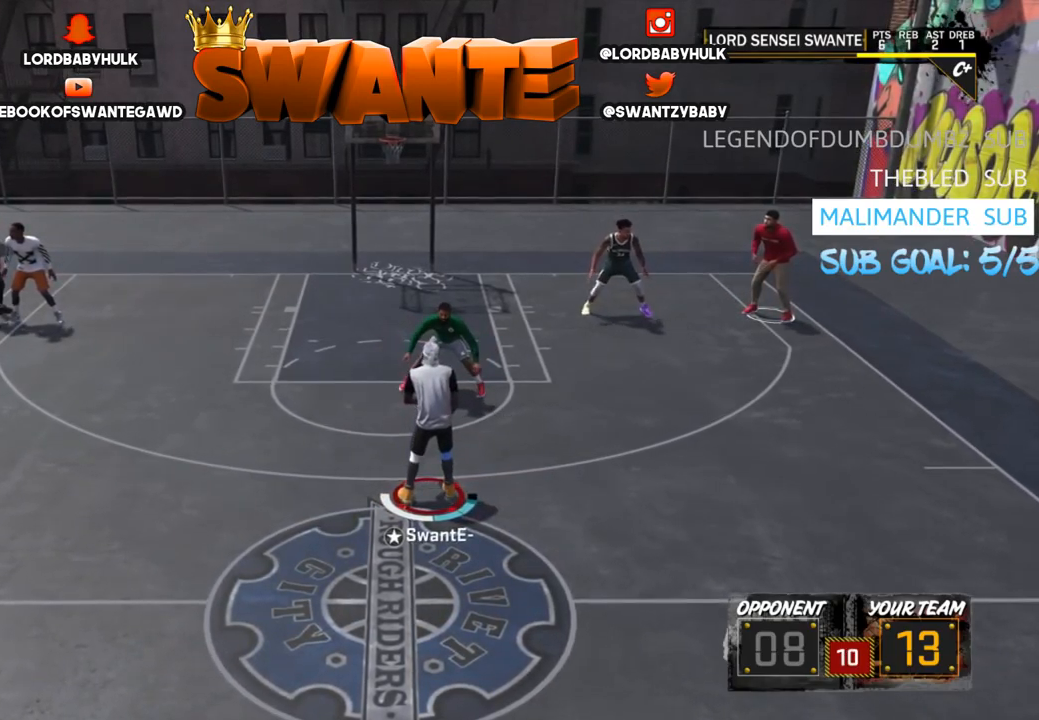
{"buttons": [], "left_stick": "center", "right_stick": "center", "events": [[100, "right_stick", "center"], [167, "R2", "up"]]}
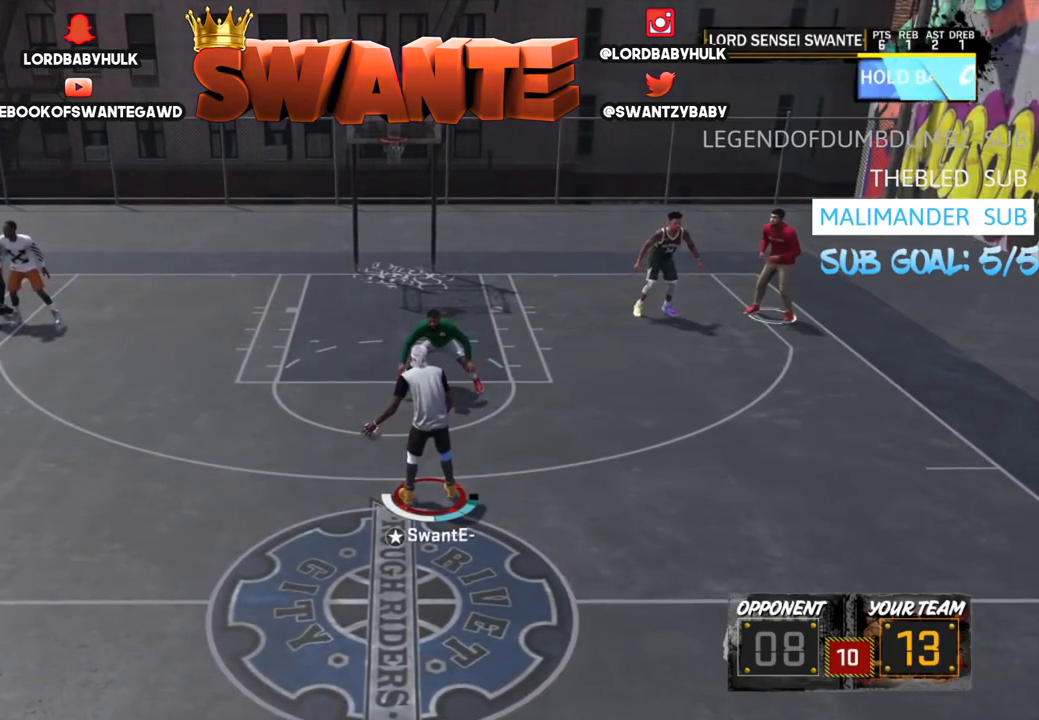
{"buttons": [], "left_stick": "center", "right_stick": "center", "events": []}
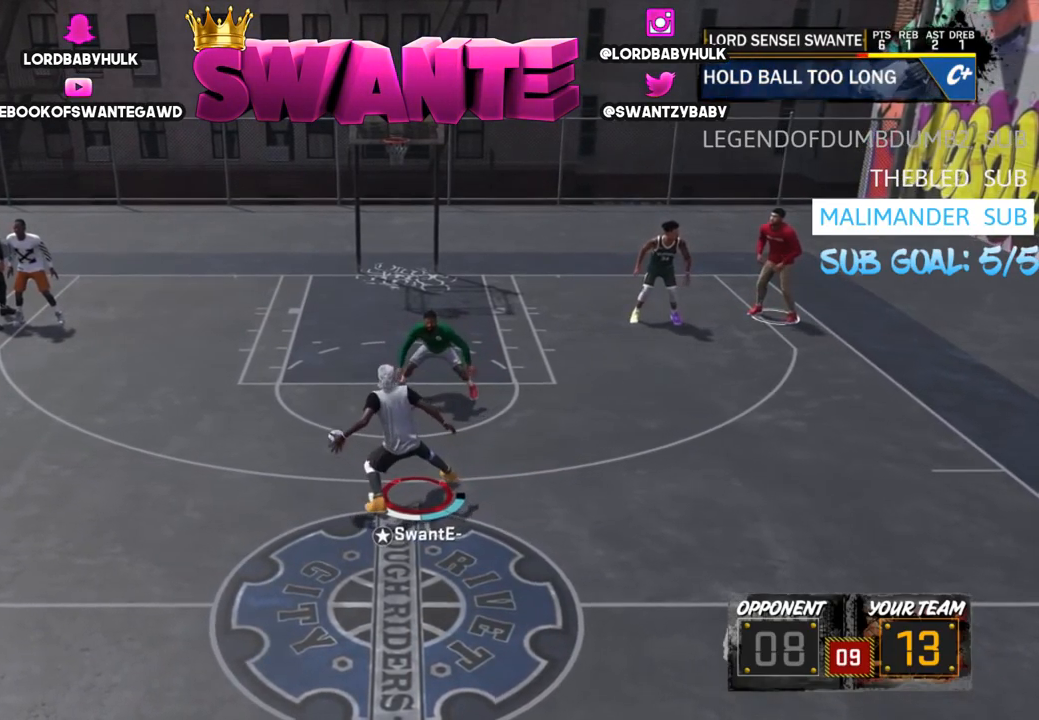
{"buttons": [], "left_stick": "up-right", "right_stick": "center", "events": [[350, "left_stick", "up-right"]]}
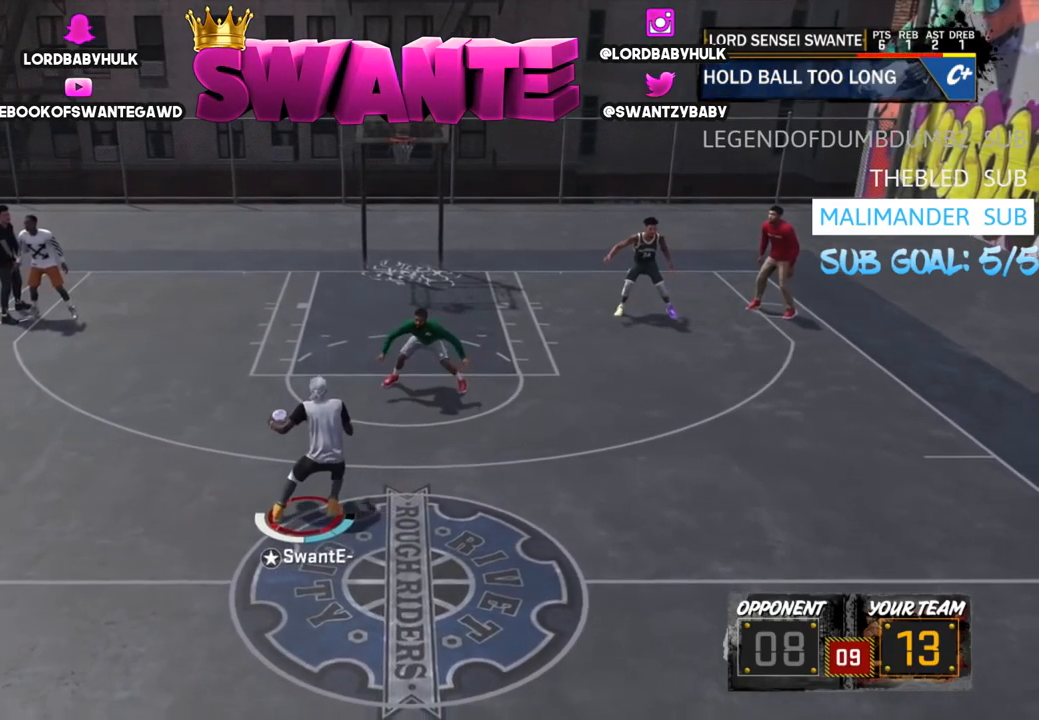
{"buttons": [], "left_stick": "up", "right_stick": "center", "events": [[150, "left_stick", "up"]]}
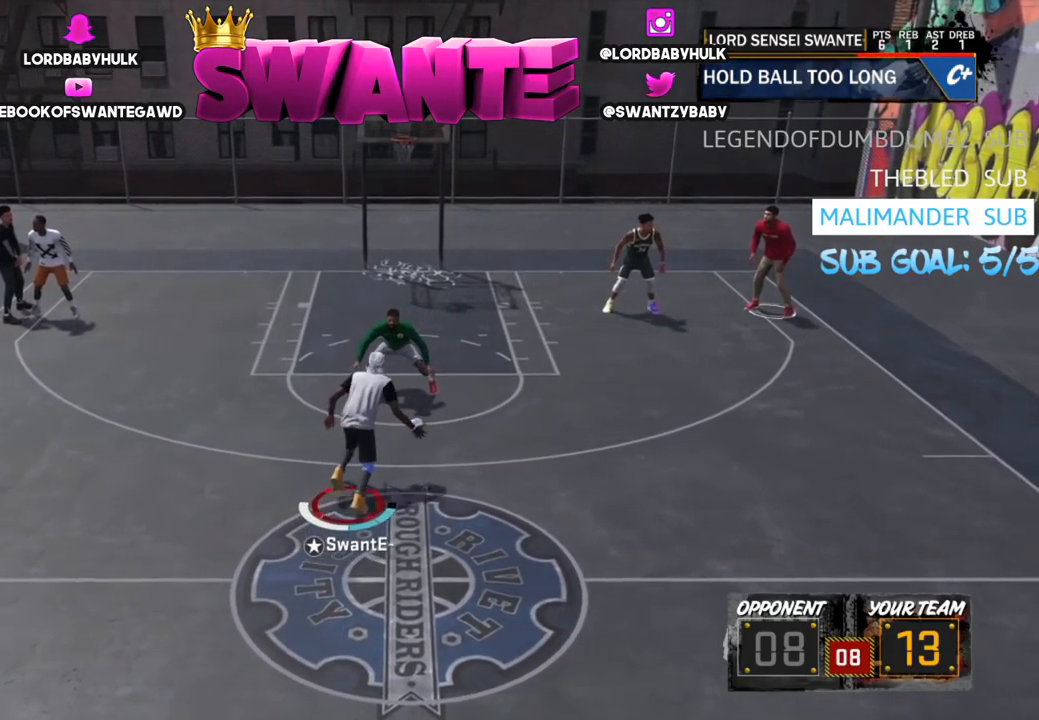
{"buttons": [], "left_stick": "up", "right_stick": "center", "events": []}
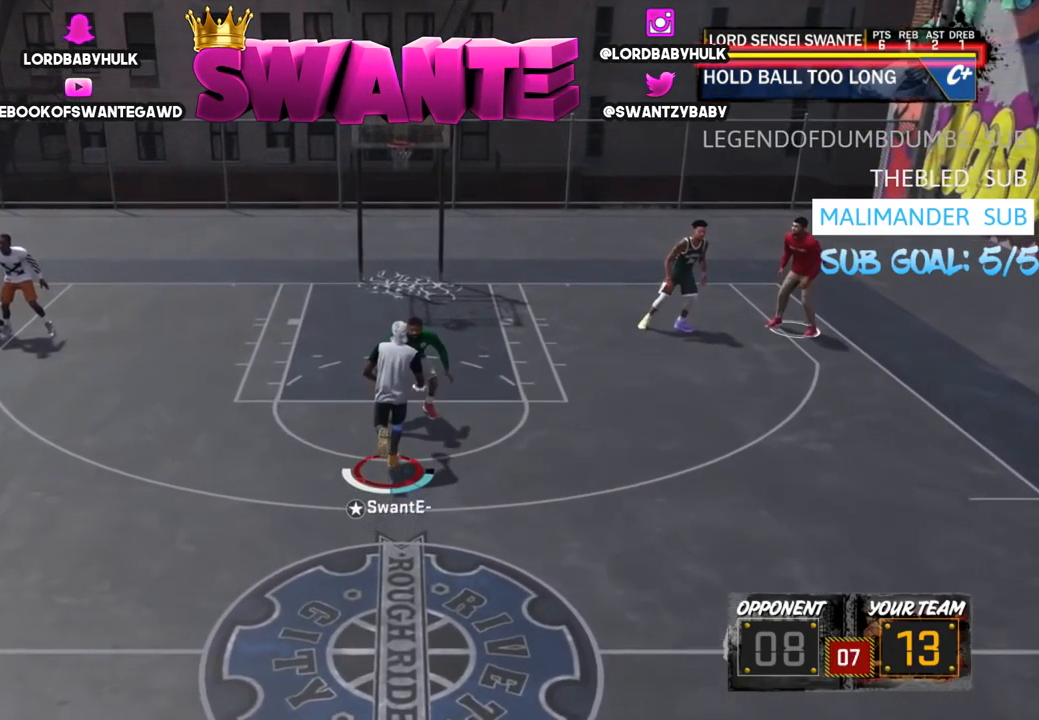
{"buttons": ["R2"], "left_stick": "up", "right_stick": "down", "events": [[117, "R2", "down"], [433, "right_stick", "down"]]}
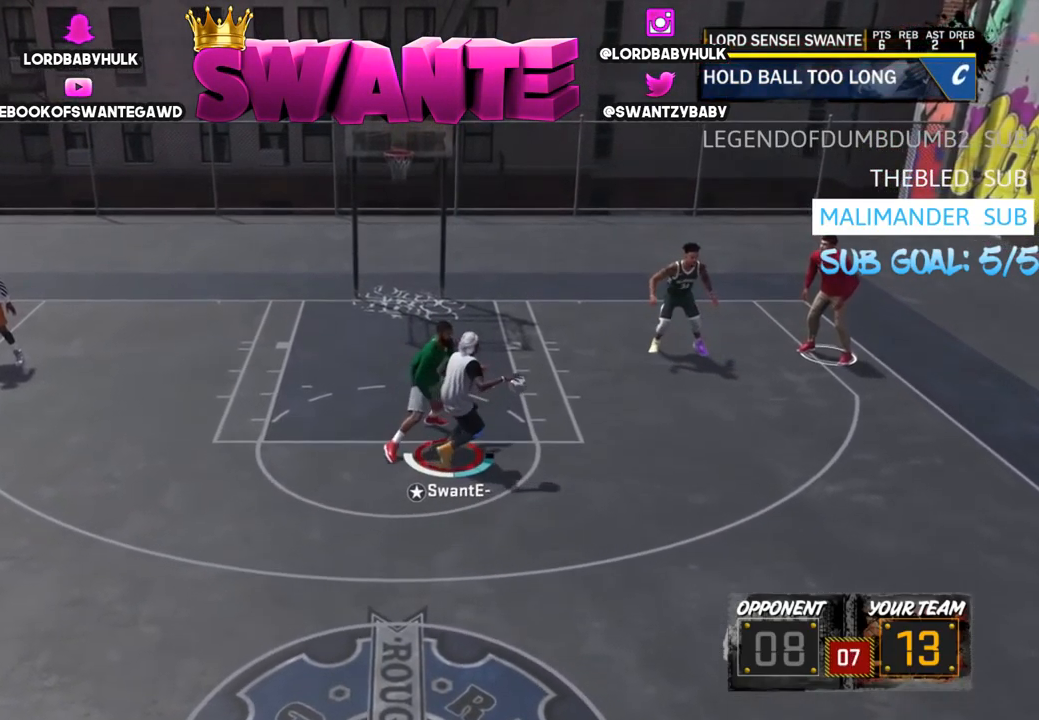
{"buttons": [], "left_stick": "center", "right_stick": "center", "events": [[33, "right_stick", "center"], [100, "R2", "up"], [233, "left_stick", "center"]]}